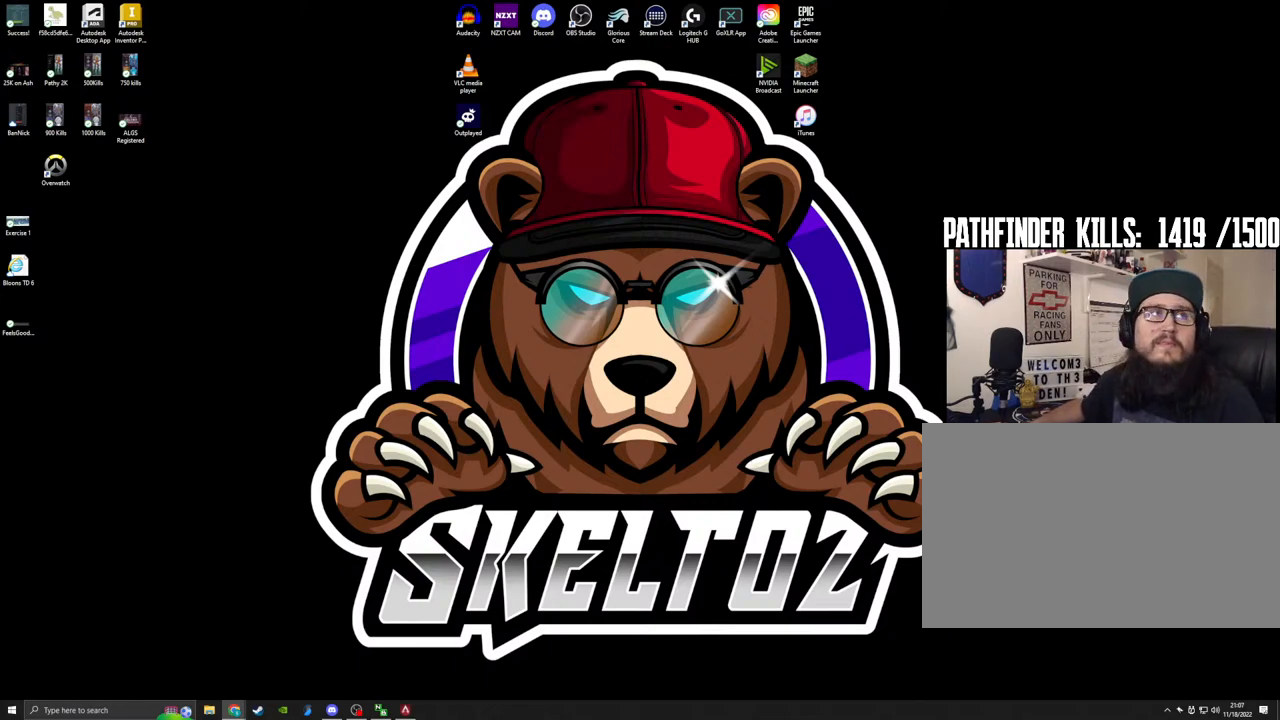
Gameplay with keyboard and mouse; each line is a JSON object with the keys and mouse buttons held at the frame after it. "events" lists presses ("down") and releases ("up") of "1", "2", "3", "4", "5", "a", "alt", "b", "c", "ctrl", "d", "e", "f", "g", "q", "r", "s", "shift", "space", "t", "tab", "tilde", "v", "w", "x", "z", "mouse_left", "mouse_wheel", "mouse_right", "mouse_mb4" and "mouse_mb5" between this image and that frame as [ms after this image, input, new state], when the widget could be followed in between. "mouse_left", "mouse_wheel", "mouse_right", "mouse_mb4", "mouse_mb5" = the "left", "wheel", "right", "mb4", "mb5" buttons of the "mouse" list. No other keys are recorded. "wheel" means that the mouse wheel is clicked or scrolled. Mouse movement is not recorded.
{"keys": [], "mouse": [], "events": []}
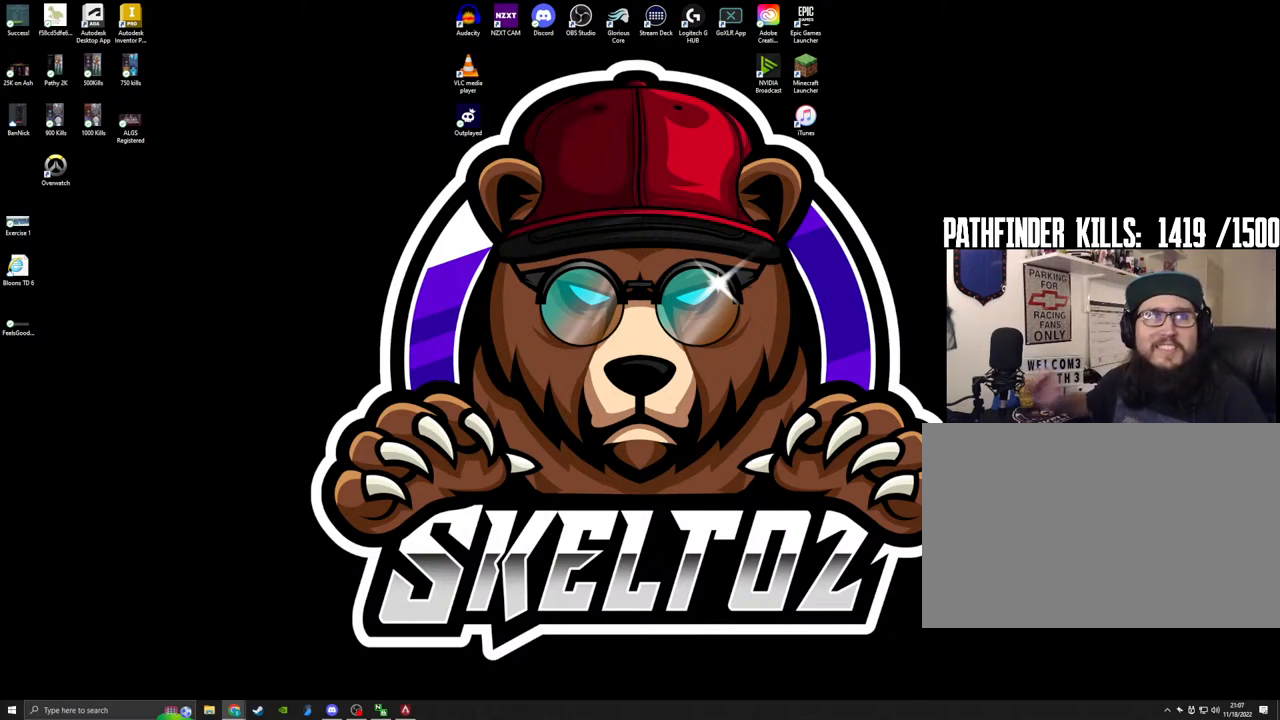
{"keys": [], "mouse": [], "events": []}
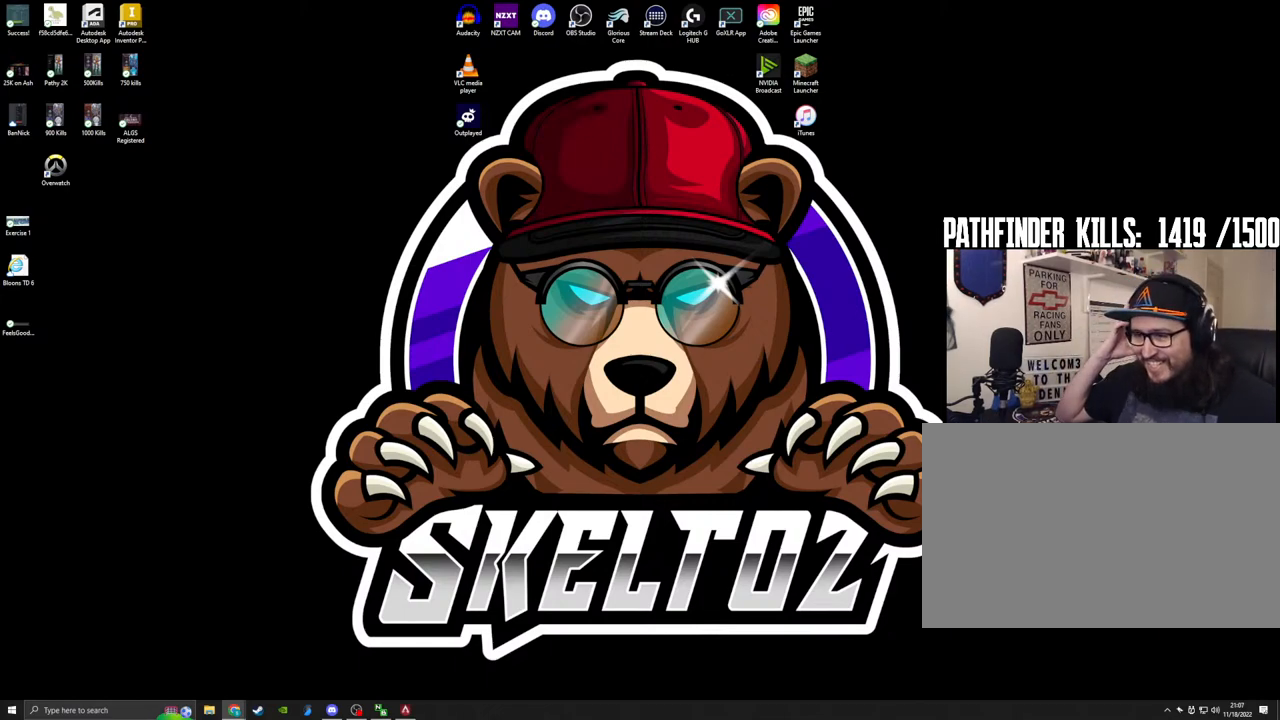
{"keys": [], "mouse": [], "events": []}
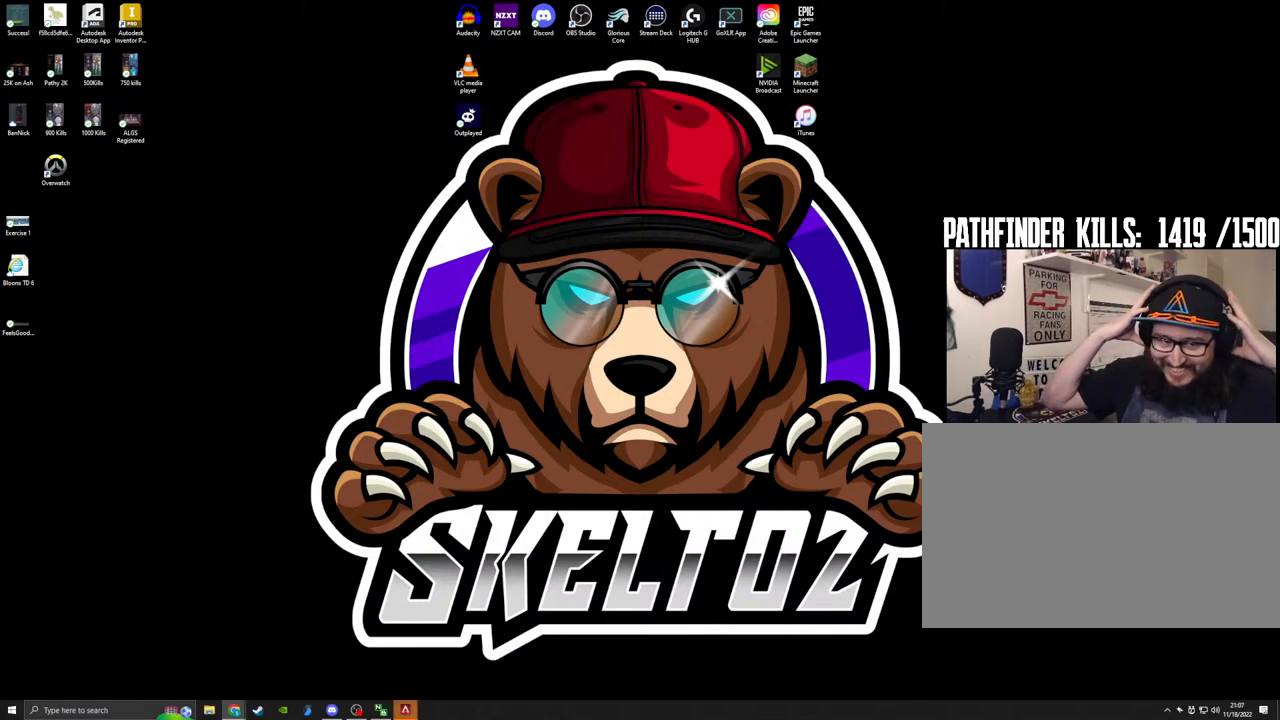
{"keys": [], "mouse": [], "events": []}
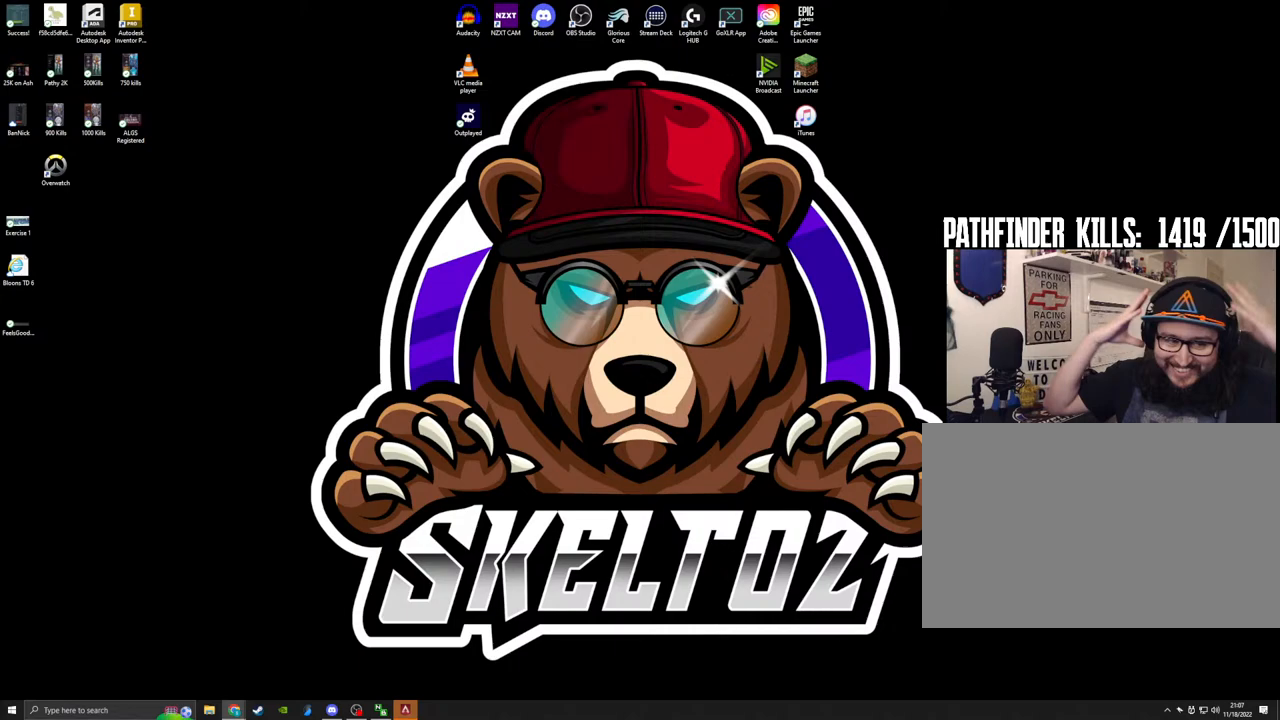
{"keys": [], "mouse": [], "events": []}
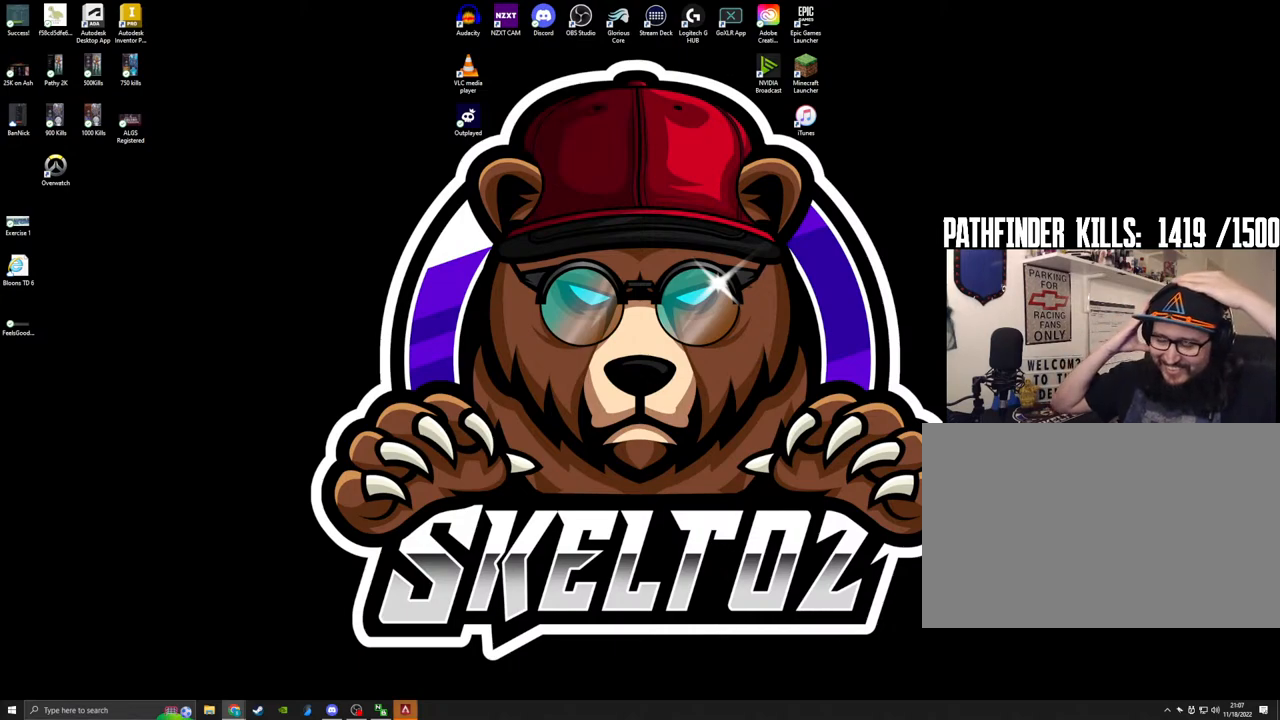
{"keys": [], "mouse": [], "events": []}
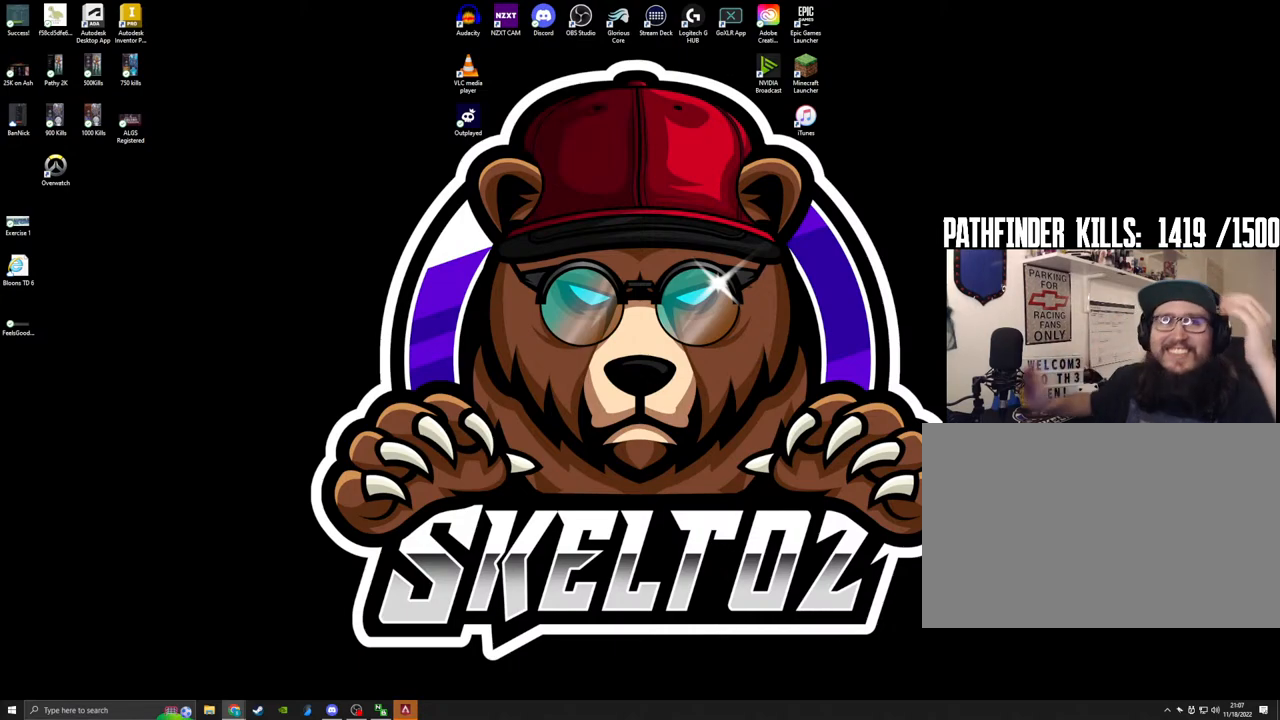
{"keys": [], "mouse": [], "events": []}
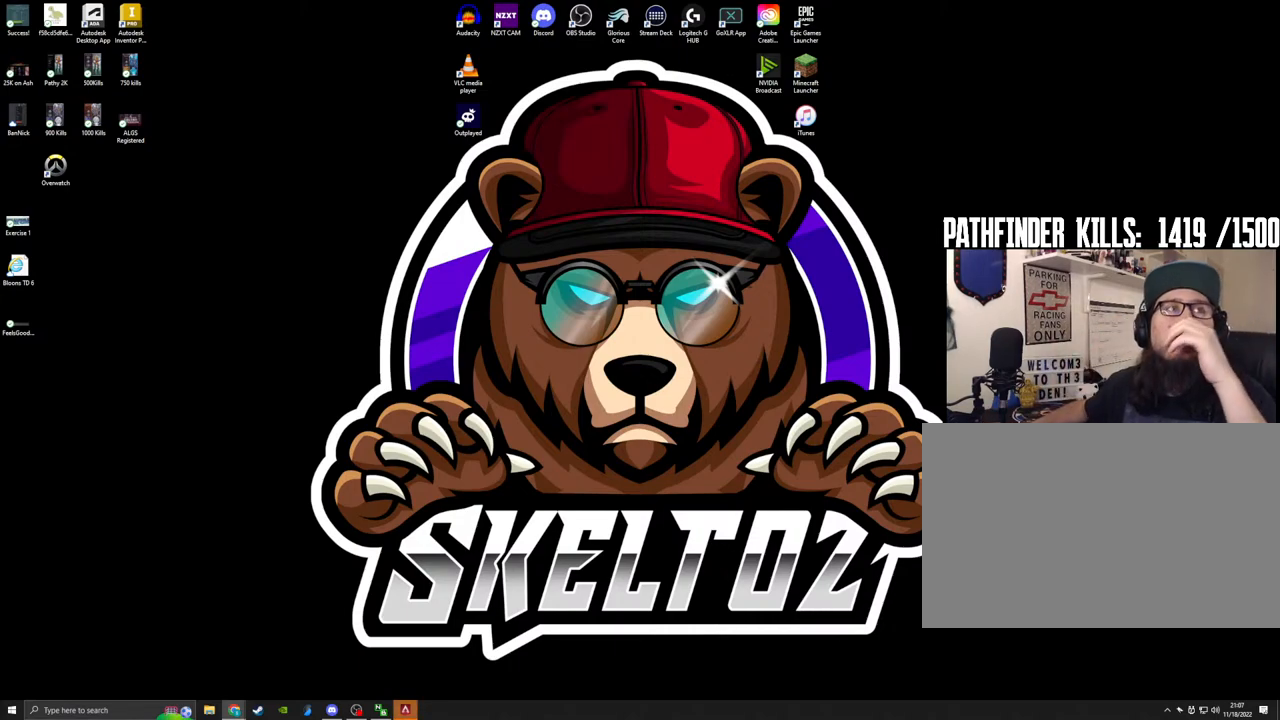
{"keys": [], "mouse": [], "events": []}
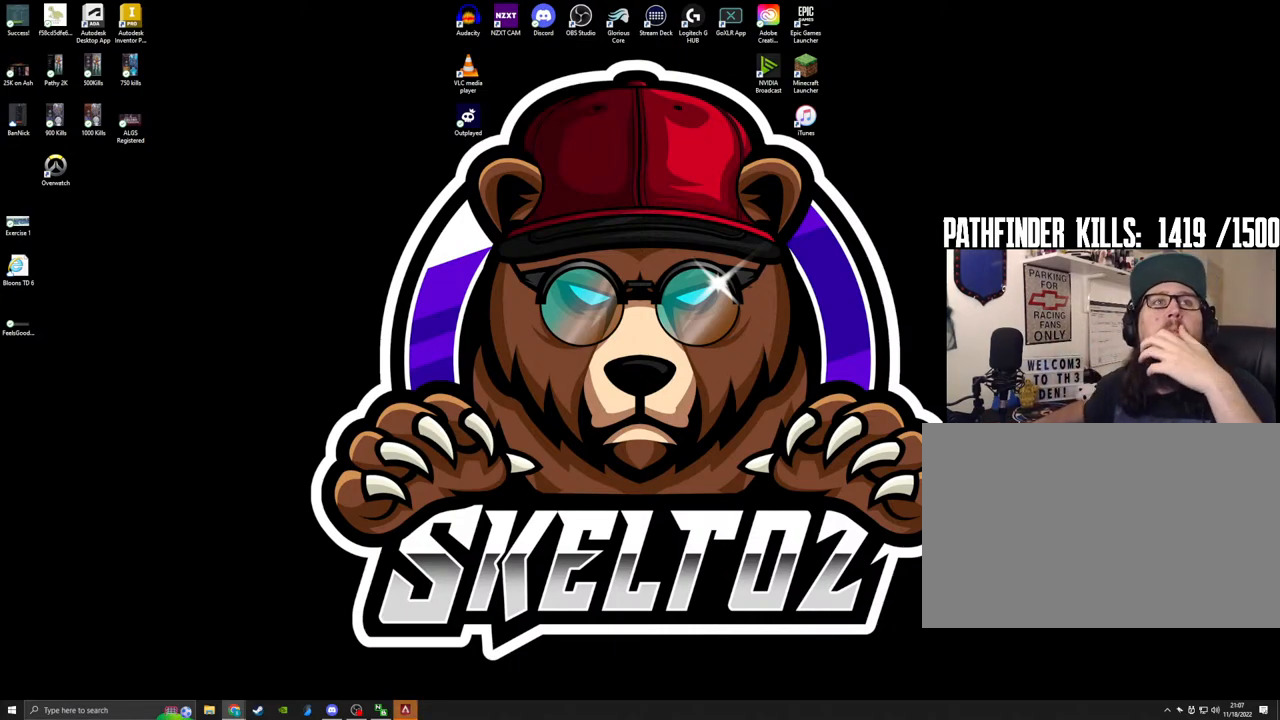
{"keys": [], "mouse": [], "events": []}
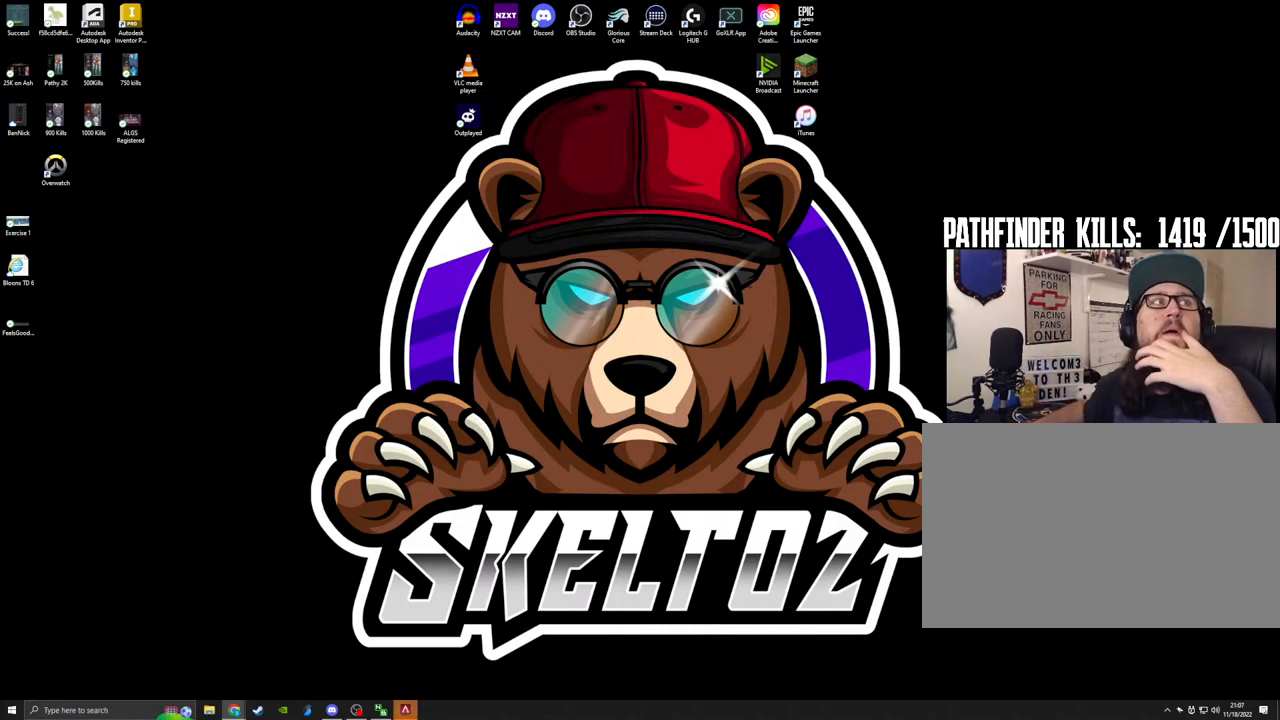
{"keys": [], "mouse": [], "events": [[383, "mouse_left", "down"], [433, "mouse_left", "up"]]}